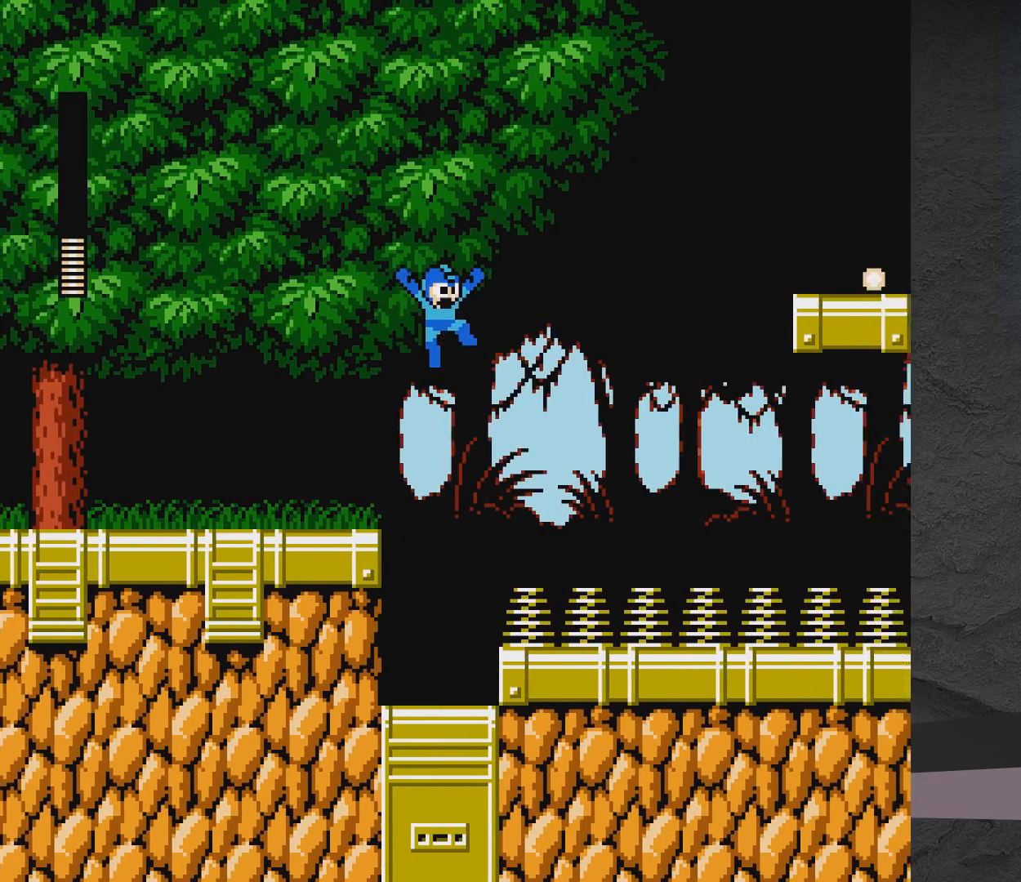
Gameplay with a controller (Xbox layout); each line is a JSON object with the inputs held at the frame after it. "events" lists button and stick changes between this image and that frame as [ms after this image, input, new state], when the widget could be followed in between. Not read: L2 R2 left_stick right_stick.
{"buttons": ["A"], "events": [[250, "DPAD_RIGHT", "up"]]}
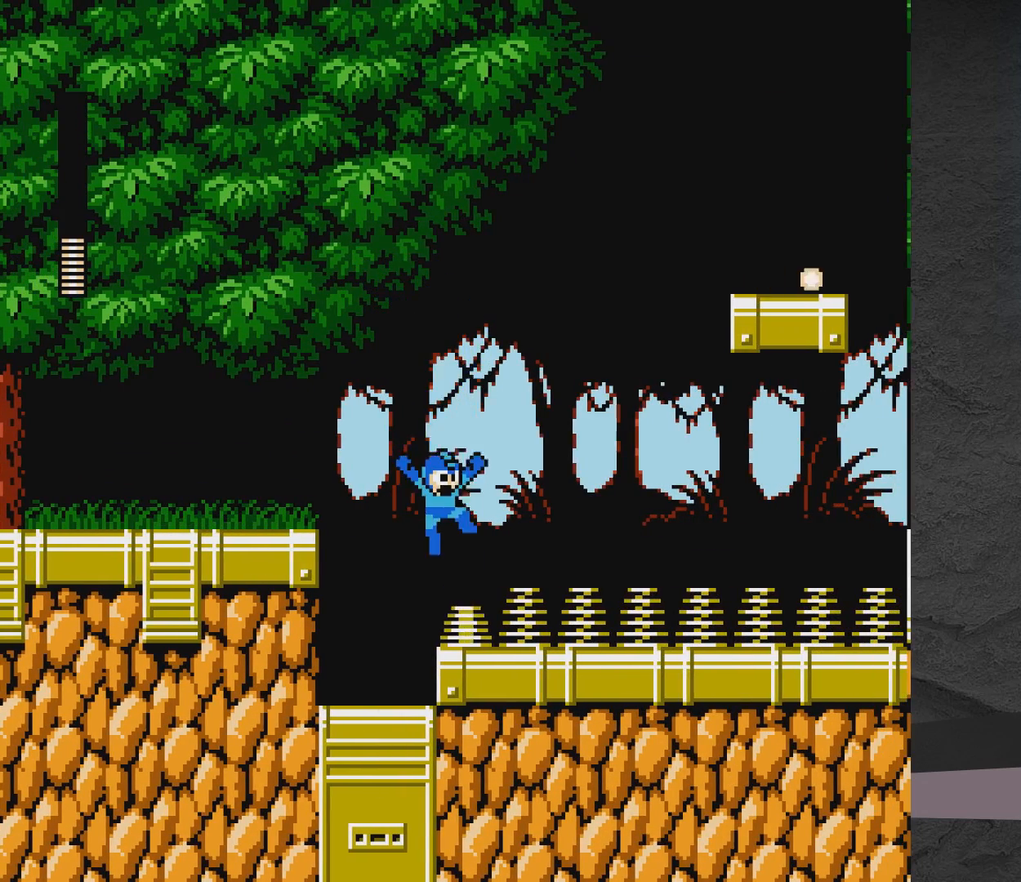
{"buttons": ["DPAD_RIGHT"], "events": [[350, "DPAD_RIGHT", "down"], [500, "A", "up"]]}
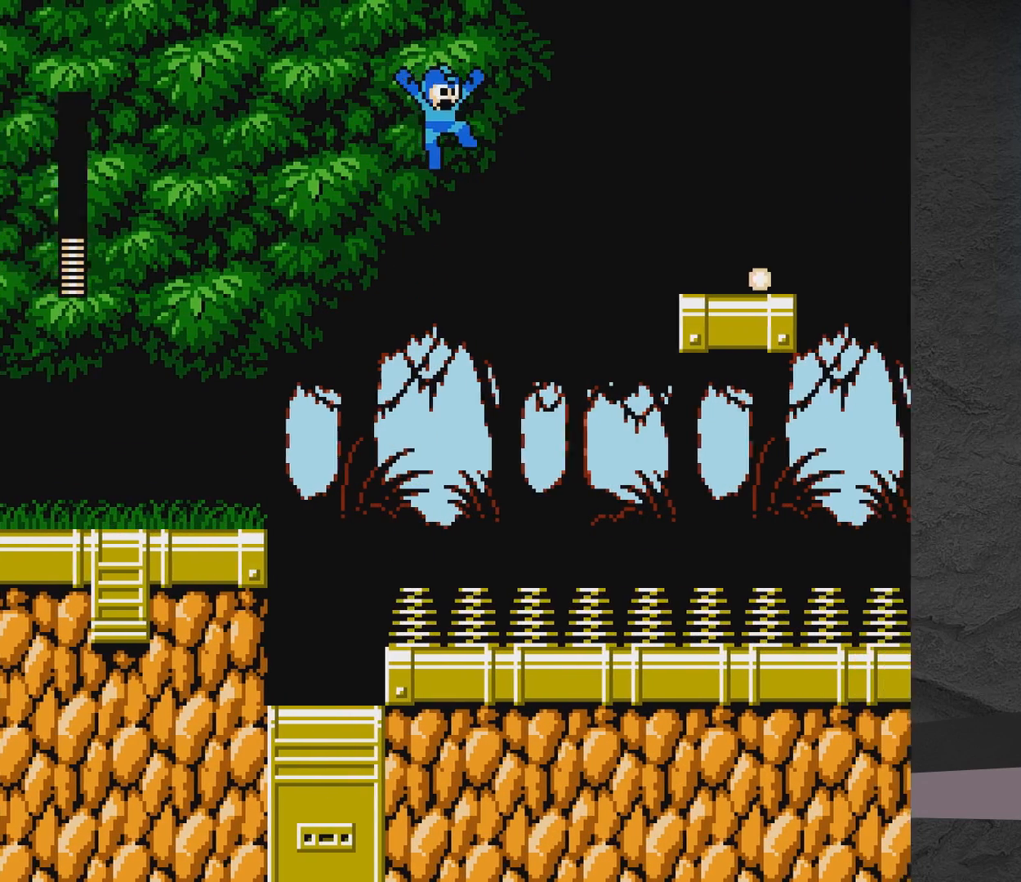
{"buttons": ["A", "DPAD_RIGHT"], "events": [[100, "A", "down"]]}
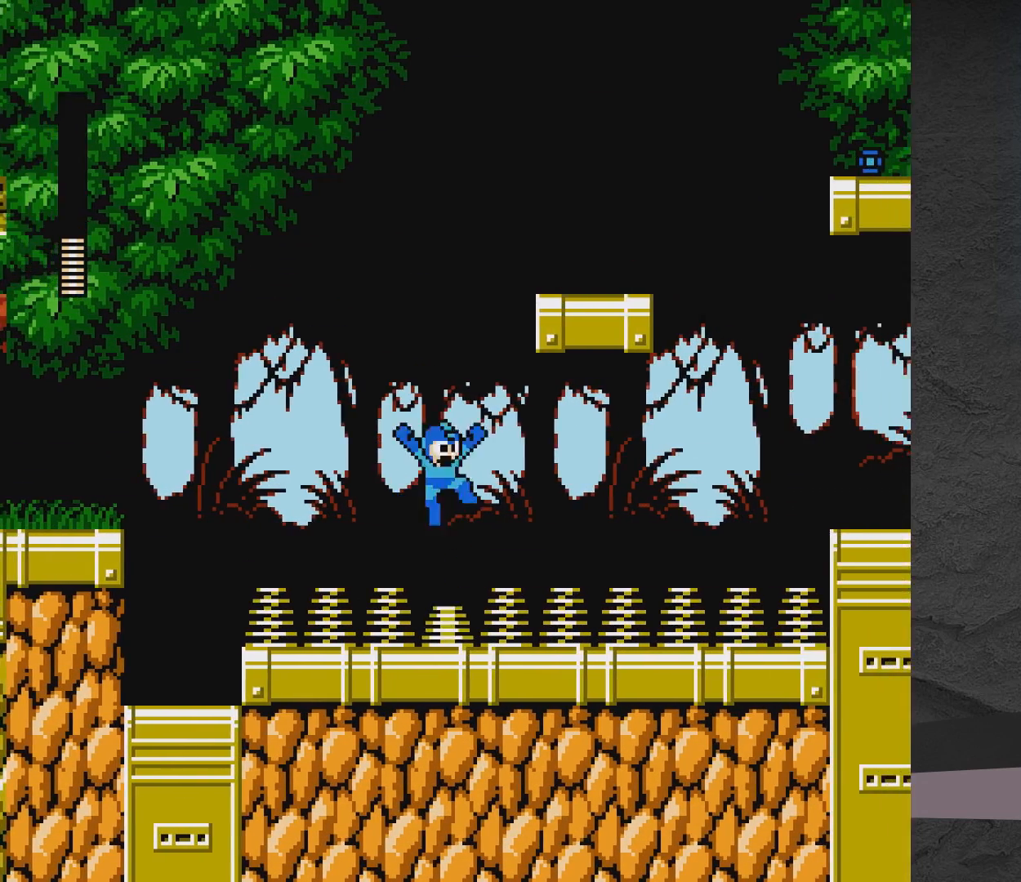
{"buttons": ["DPAD_RIGHT"], "events": [[100, "DPAD_RIGHT", "up"], [150, "DPAD_RIGHT", "down"], [483, "A", "up"]]}
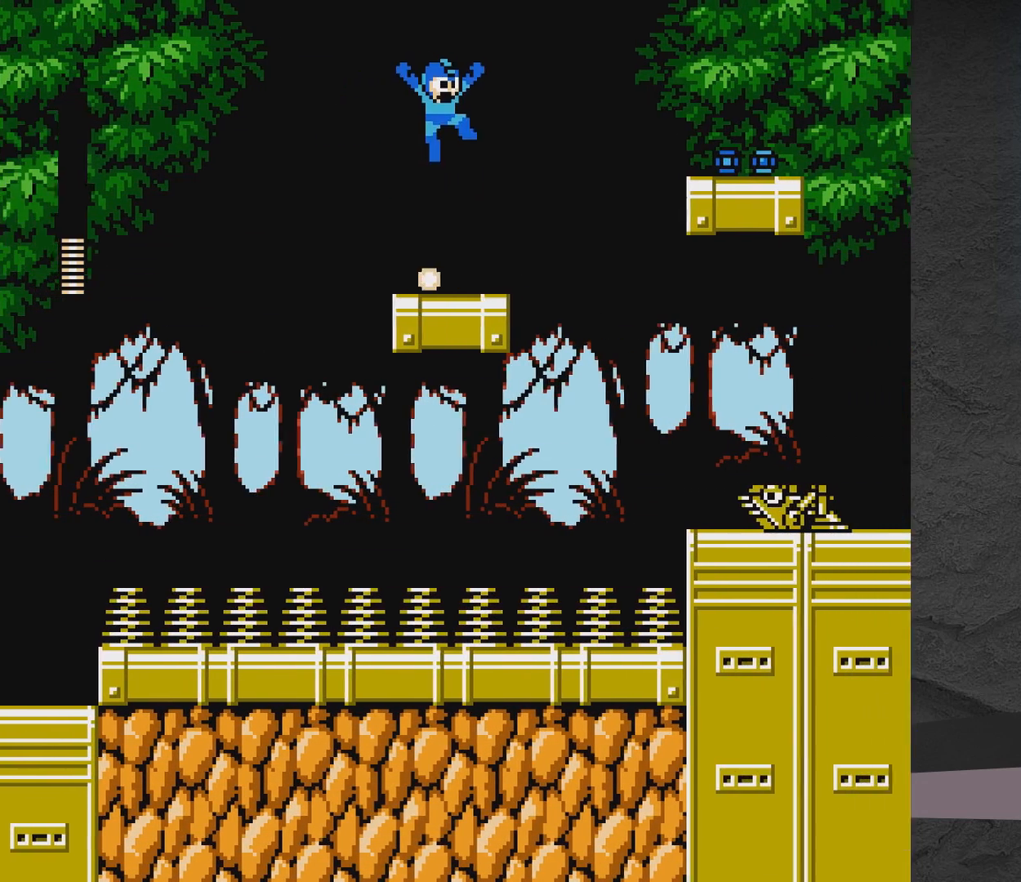
{"buttons": ["DPAD_LEFT"], "events": [[100, "DPAD_RIGHT", "up"], [150, "A", "down"], [350, "A", "up"], [450, "DPAD_LEFT", "down"]]}
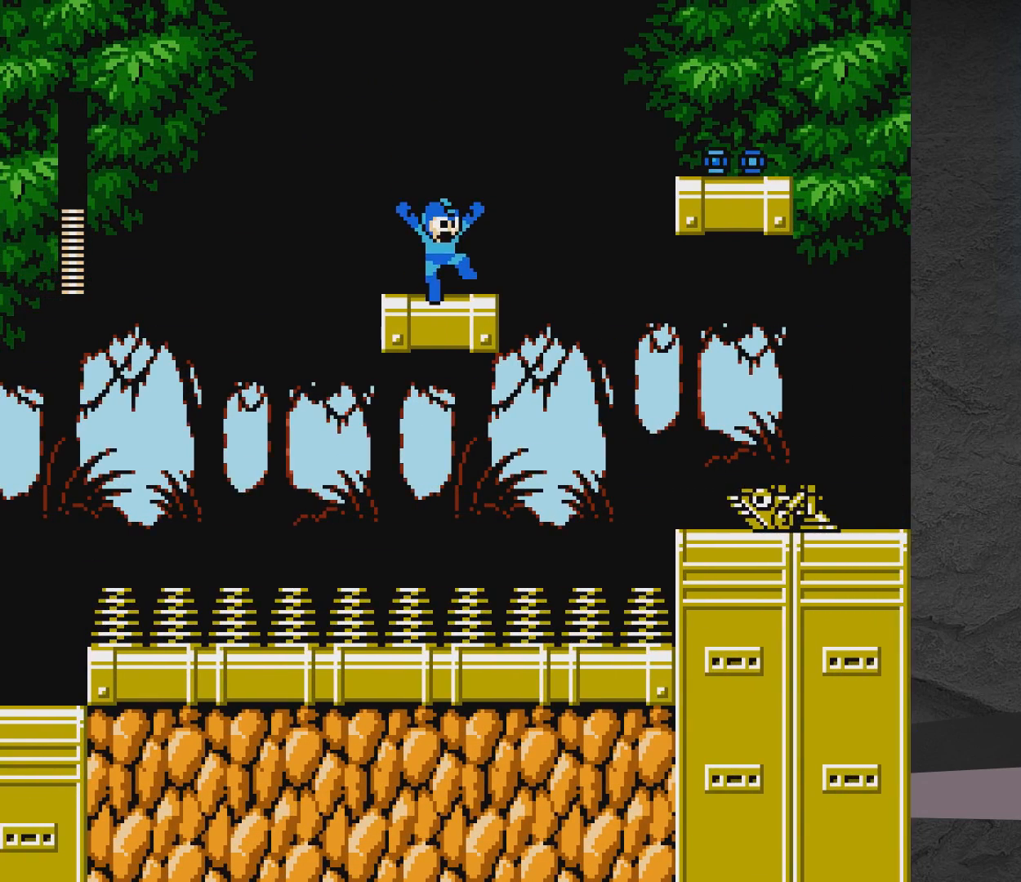
{"buttons": ["DPAD_LEFT"], "events": [[200, "A", "down"], [400, "A", "up"]]}
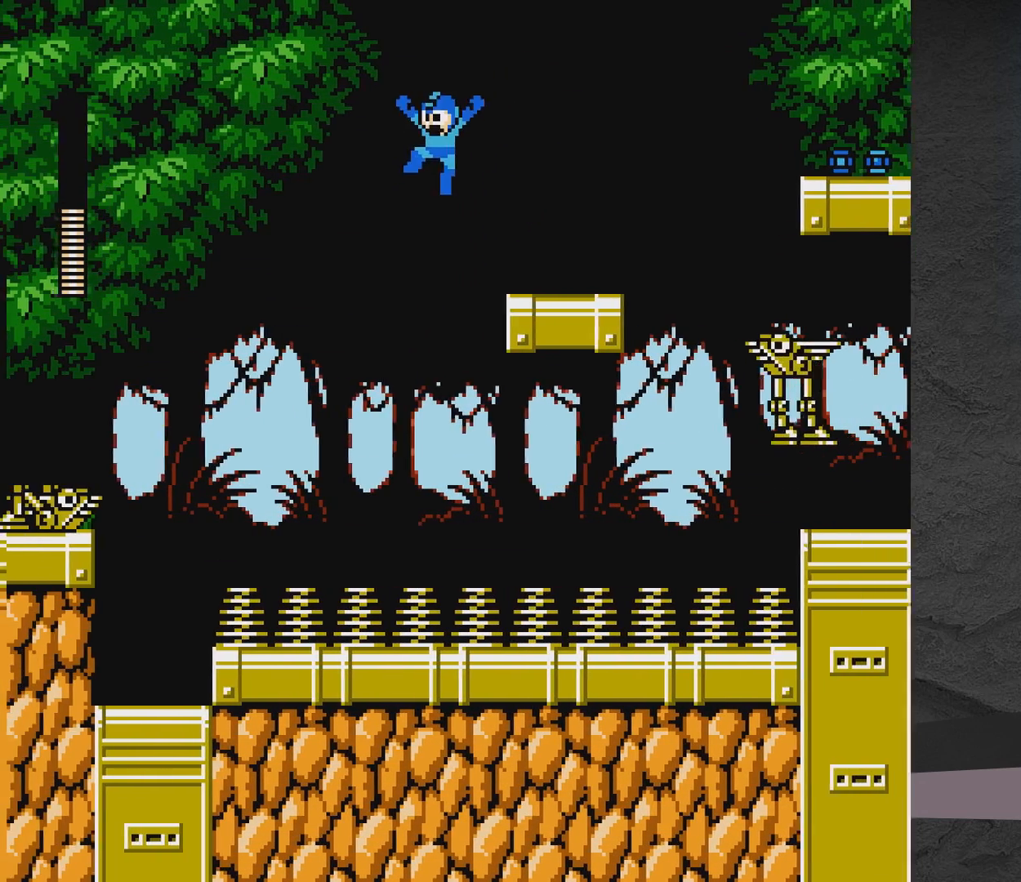
{"buttons": [], "events": [[50, "DPAD_LEFT", "up"], [150, "DPAD_RIGHT", "down"], [300, "DPAD_RIGHT", "up"], [367, "X", "down"], [400, "X", "up"]]}
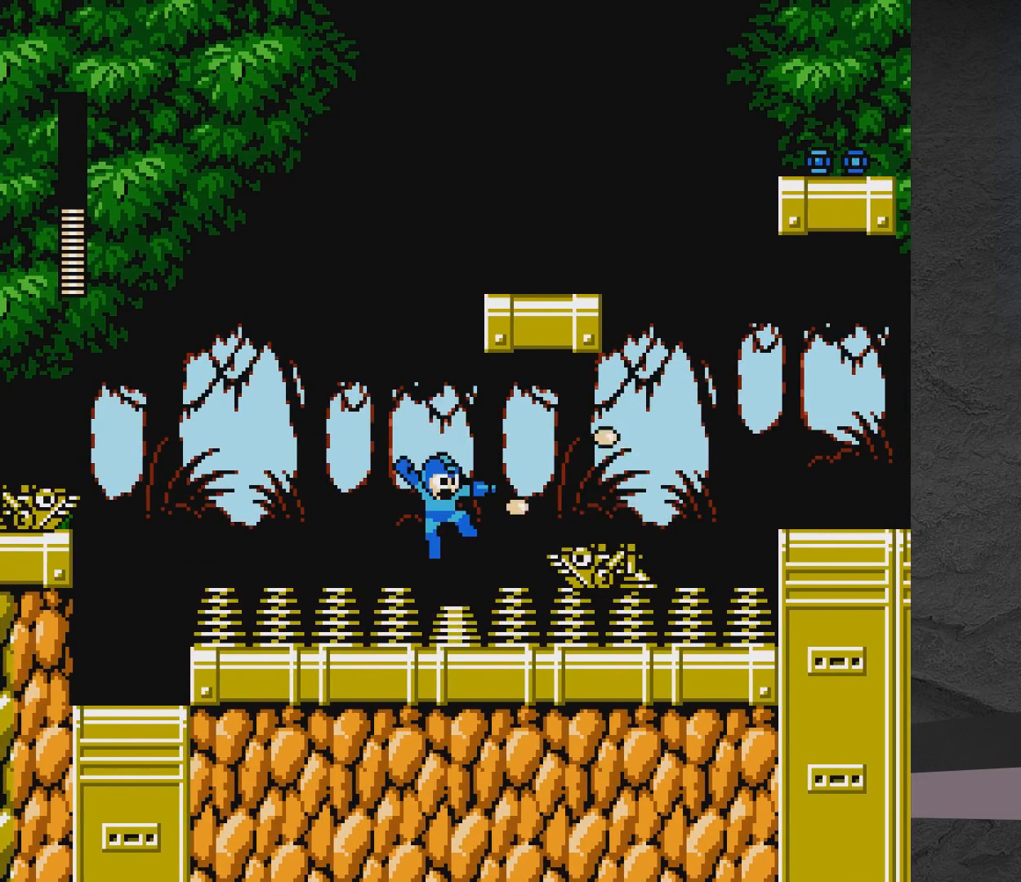
{"buttons": [], "events": [[17, "X", "down"], [133, "X", "up"], [217, "X", "down"], [283, "X", "up"]]}
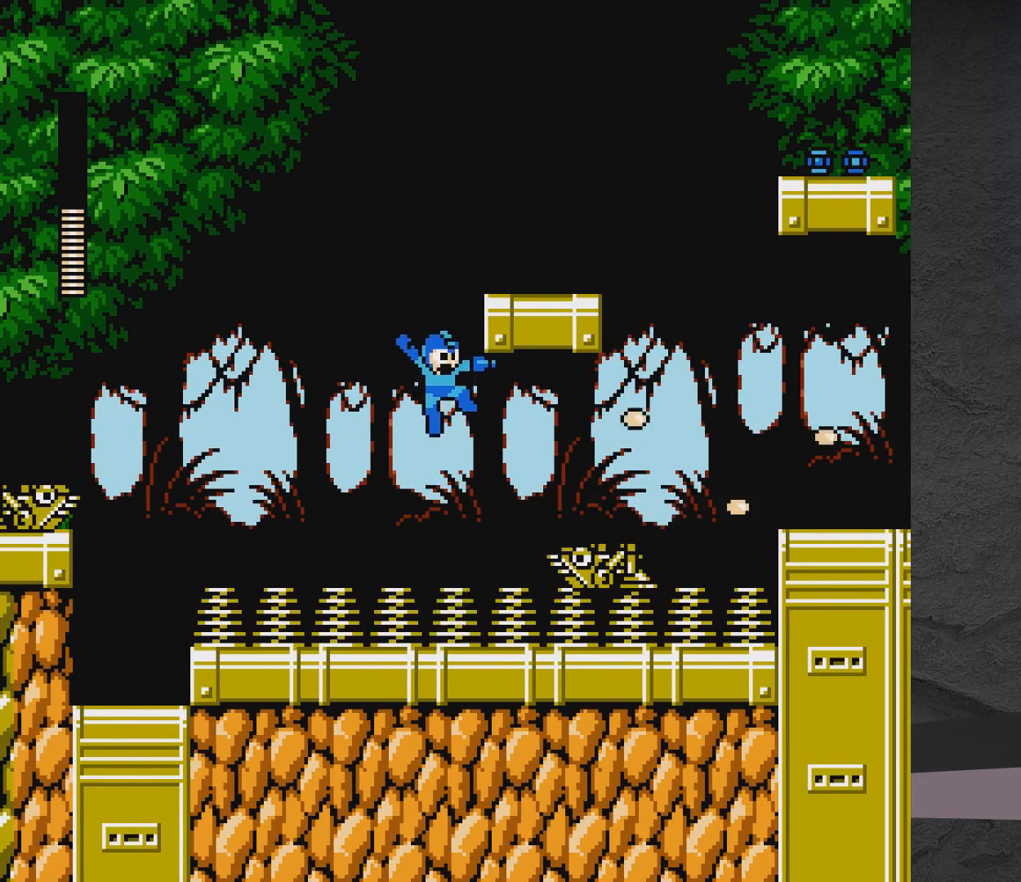
{"buttons": [], "events": [[67, "DPAD_LEFT", "down"], [267, "DPAD_LEFT", "up"], [333, "DPAD_RIGHT", "down"], [383, "DPAD_RIGHT", "up"], [383, "X", "down"], [483, "X", "up"]]}
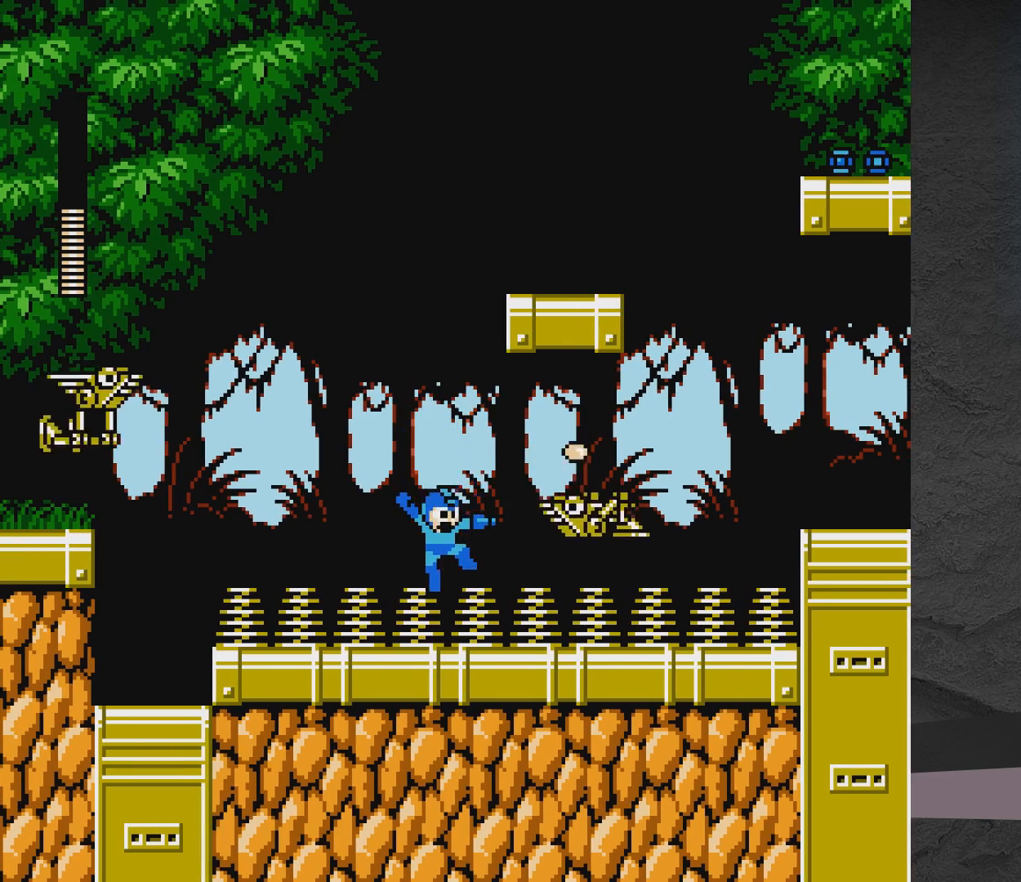
{"buttons": ["DPAD_RIGHT"], "events": [[33, "X", "down"], [133, "X", "up"], [183, "X", "down"], [283, "X", "up"], [417, "DPAD_RIGHT", "down"]]}
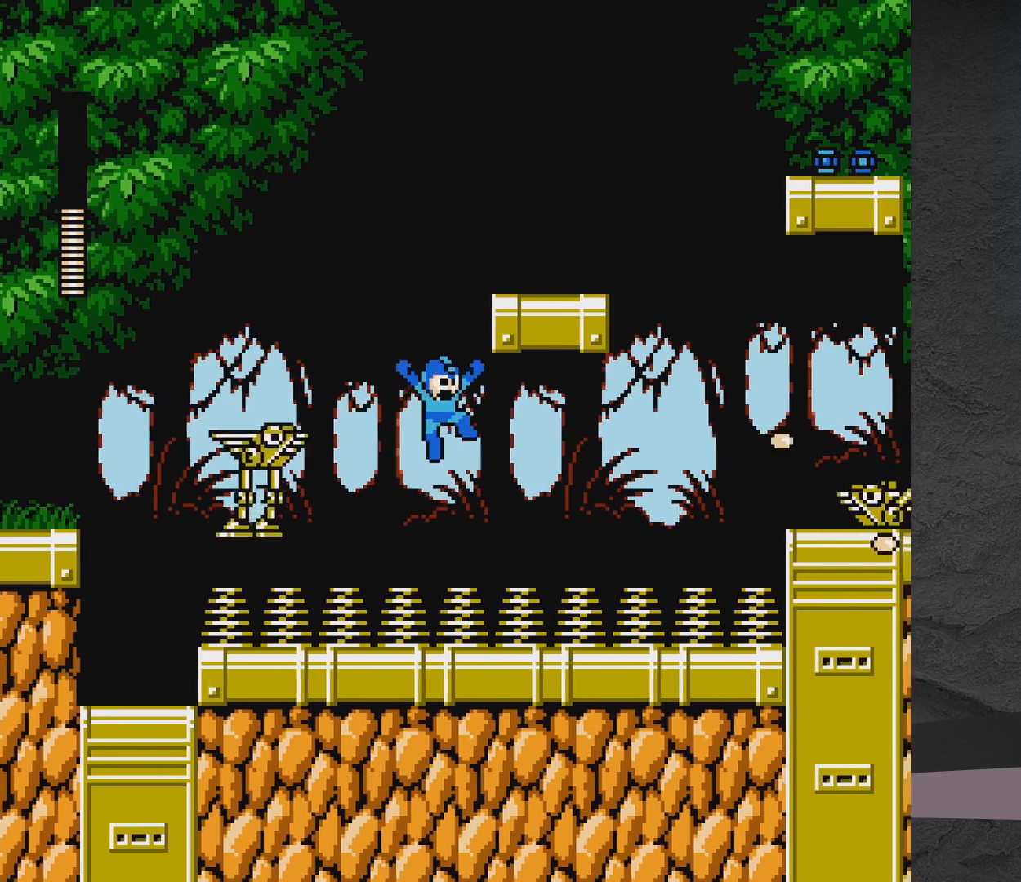
{"buttons": ["X"], "events": [[100, "DPAD_RIGHT", "up"], [167, "DPAD_LEFT", "down"], [233, "X", "down"], [283, "DPAD_LEFT", "up"], [283, "X", "up"], [333, "X", "down"]]}
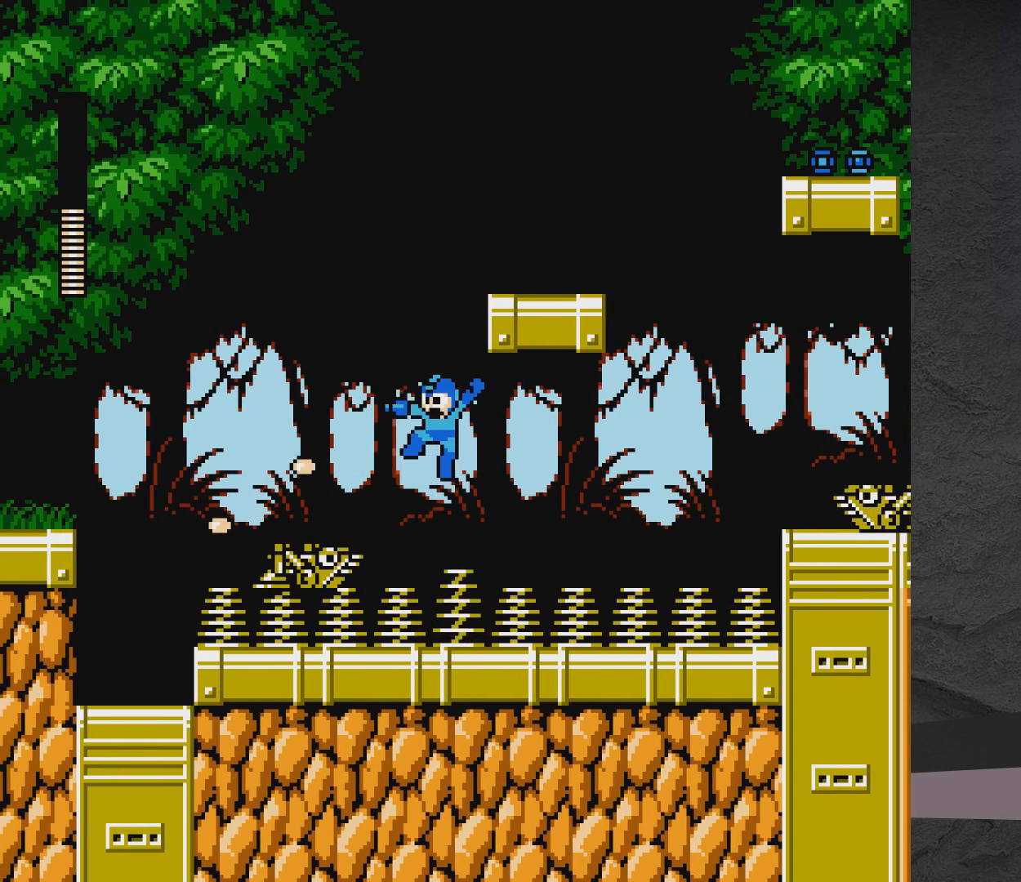
{"buttons": [], "events": [[33, "X", "up"]]}
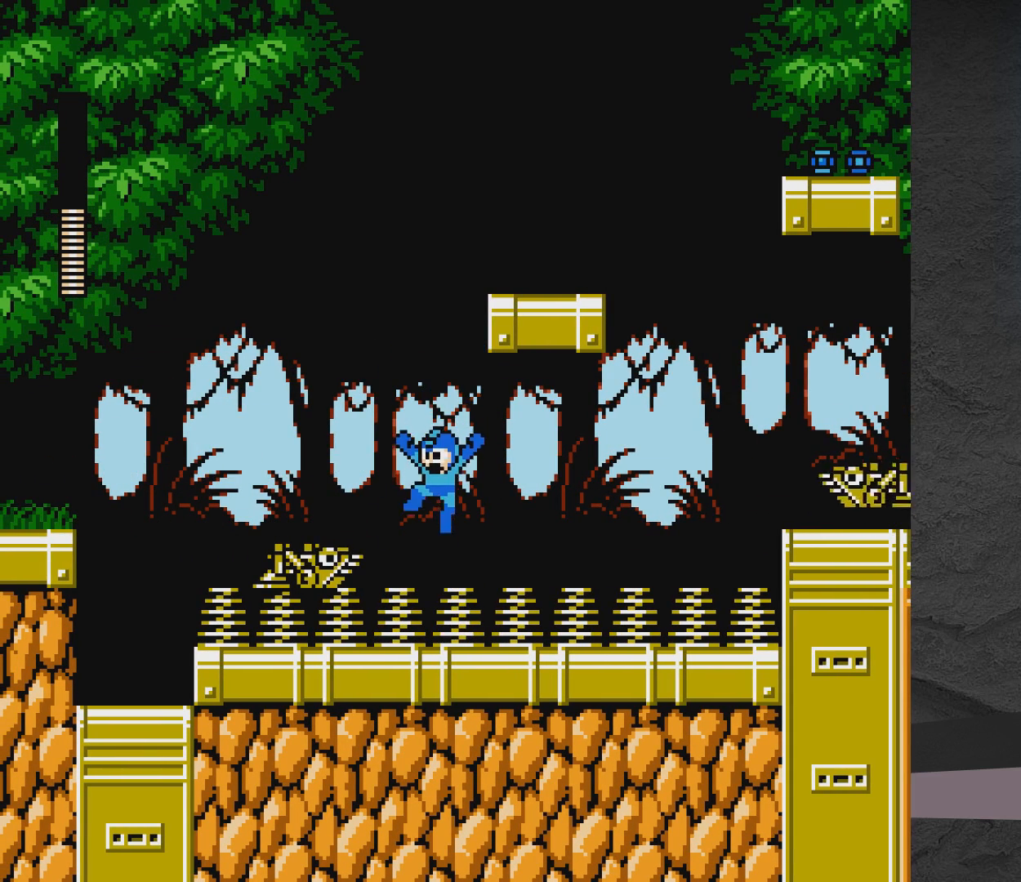
{"buttons": ["DPAD_RIGHT"], "events": [[67, "X", "down"], [133, "X", "up"], [183, "X", "down"], [283, "X", "up"], [333, "X", "down"], [433, "X", "up"], [483, "DPAD_RIGHT", "down"]]}
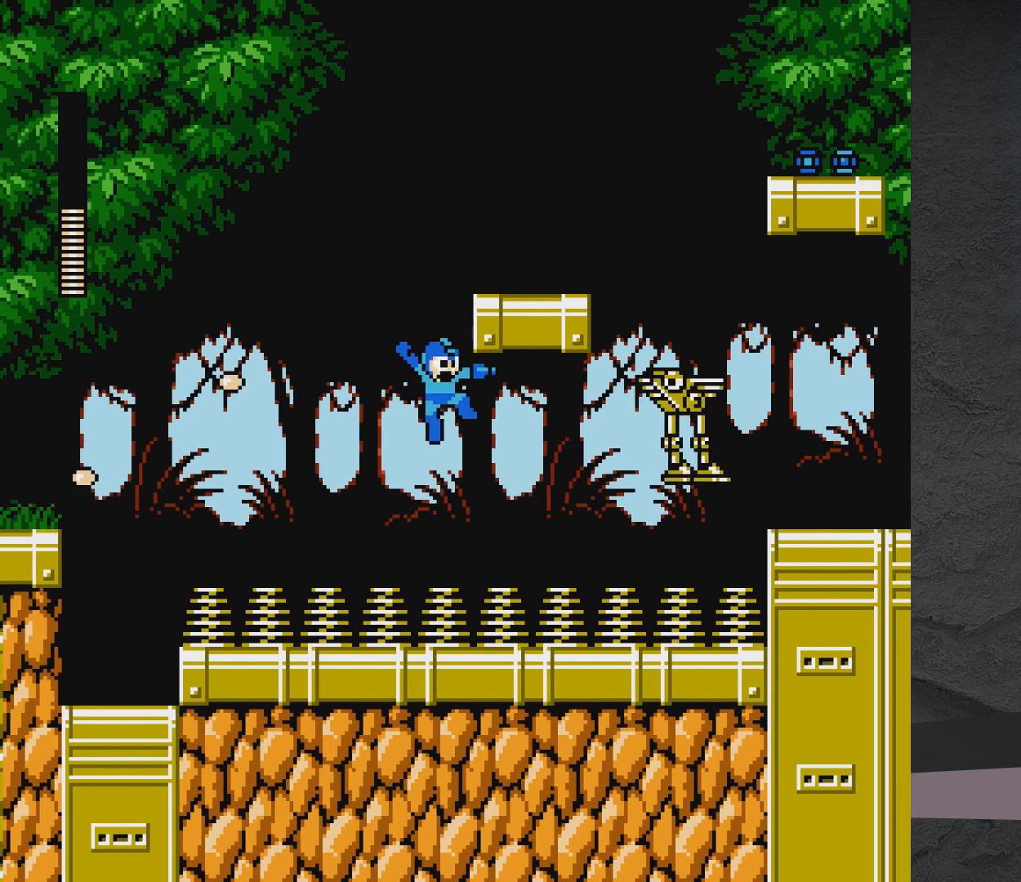
{"buttons": ["X"], "events": [[33, "DPAD_RIGHT", "up"], [267, "X", "down"], [333, "X", "up"], [433, "X", "down"]]}
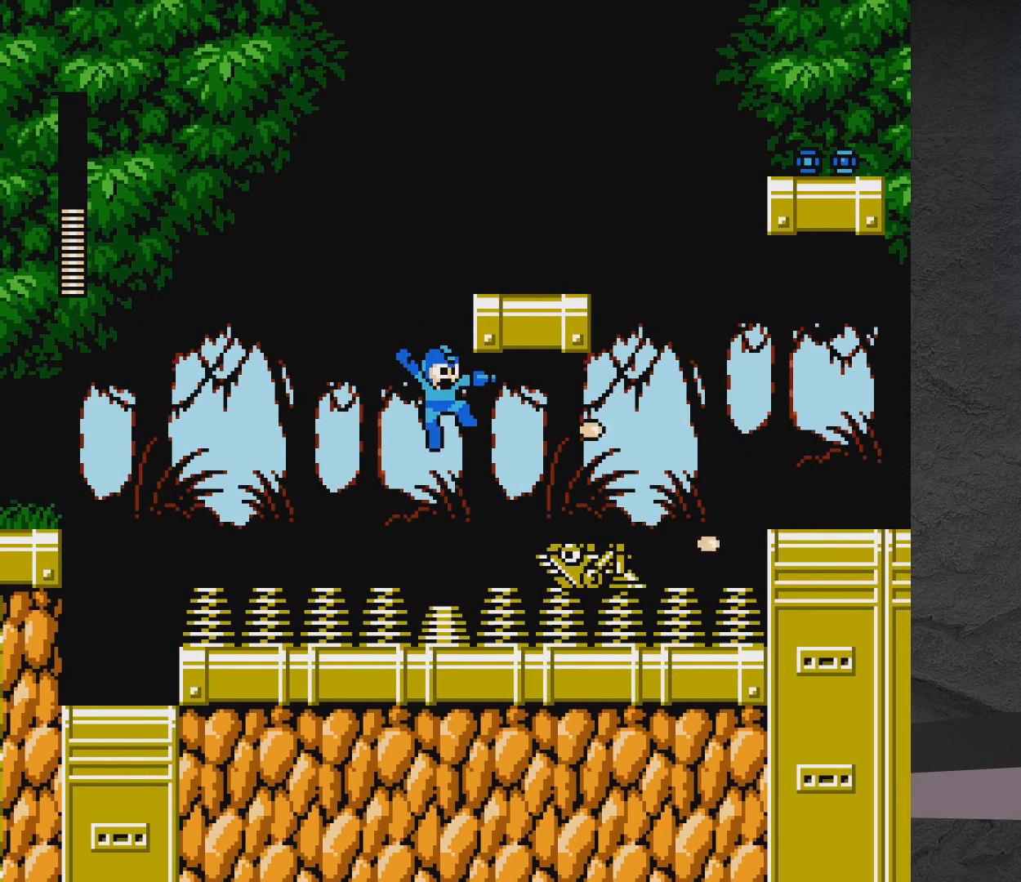
{"buttons": [], "events": [[33, "X", "up"], [317, "X", "down"], [483, "X", "up"]]}
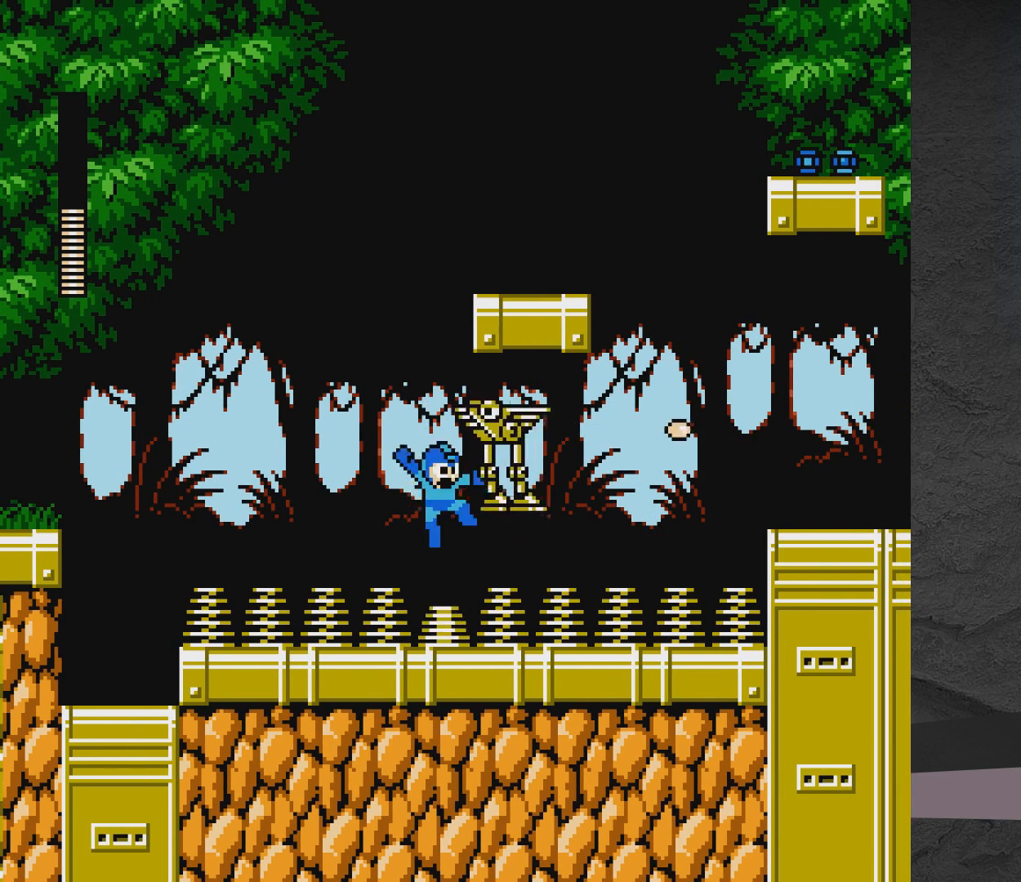
{"buttons": ["DPAD_RIGHT"], "events": [[33, "X", "down"], [133, "X", "up"], [183, "X", "down"], [383, "X", "up"], [500, "DPAD_RIGHT", "down"]]}
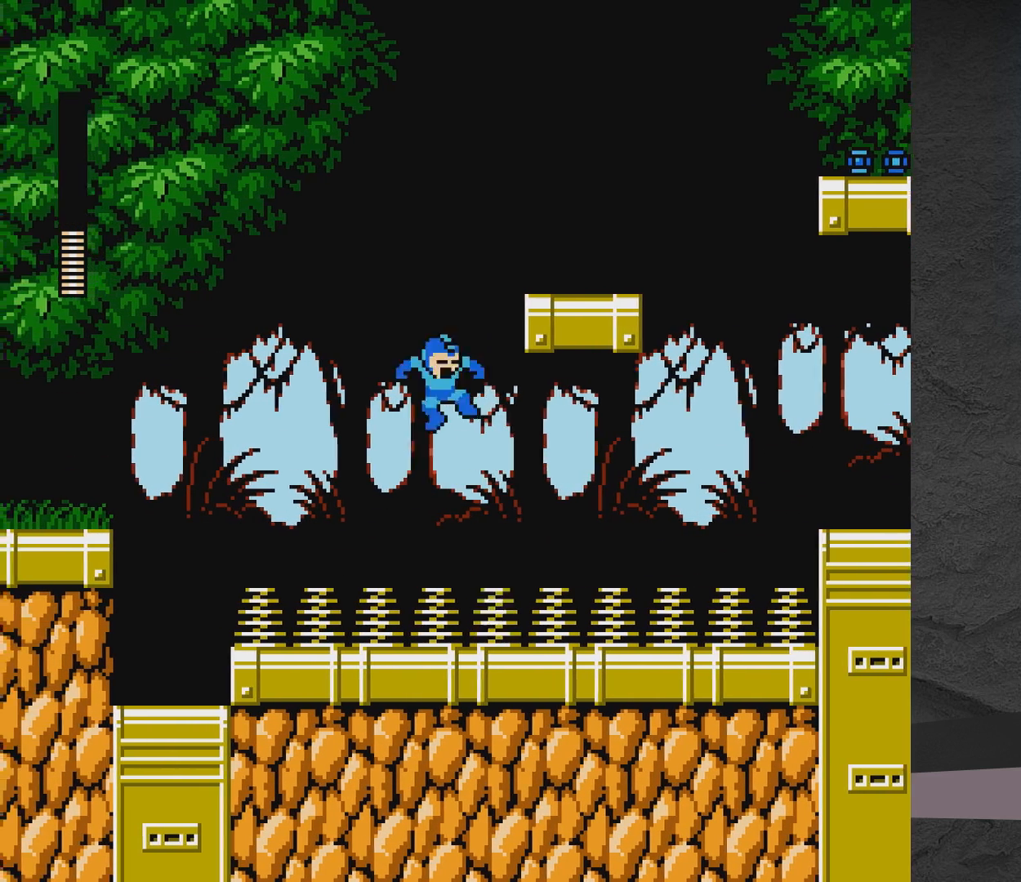
{"buttons": ["A"], "events": [[267, "DPAD_RIGHT", "up"], [350, "A", "down"]]}
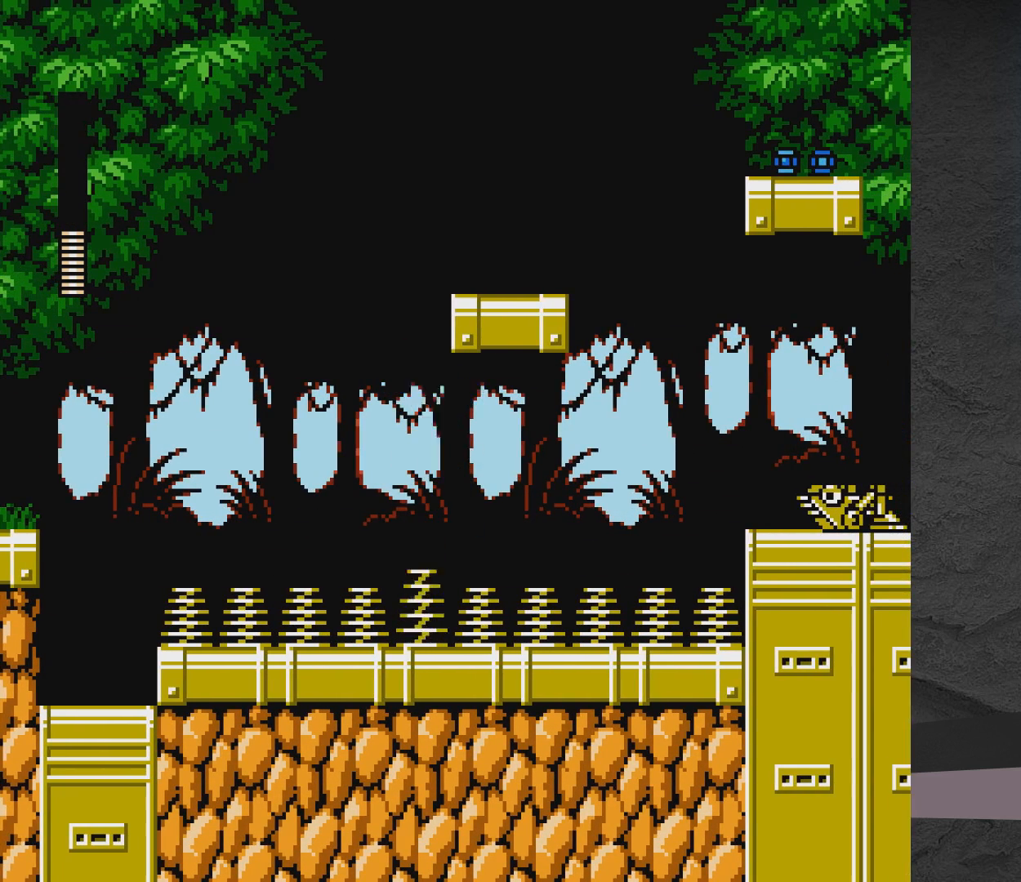
{"buttons": [], "events": [[83, "DPAD_RIGHT", "down"], [150, "A", "up"], [150, "X", "down"], [200, "DPAD_RIGHT", "up"], [483, "X", "up"]]}
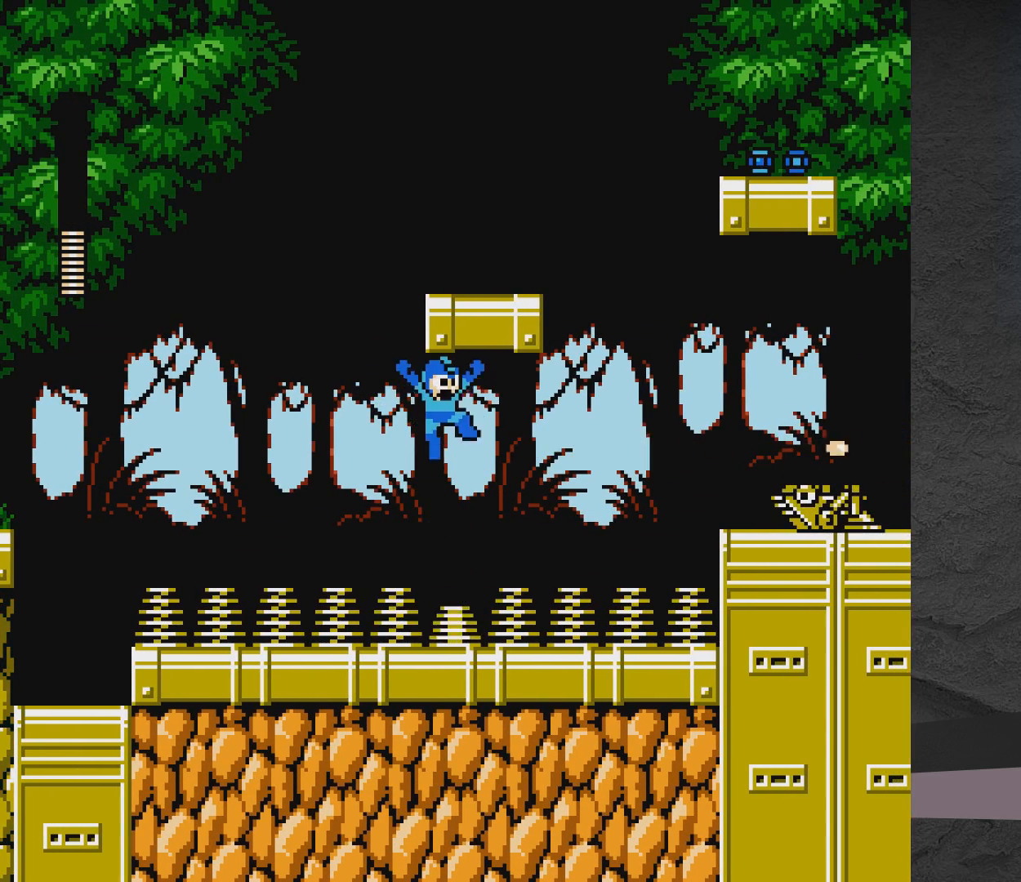
{"buttons": [], "events": [[50, "X", "down"], [200, "X", "up"], [250, "X", "down"], [483, "X", "up"]]}
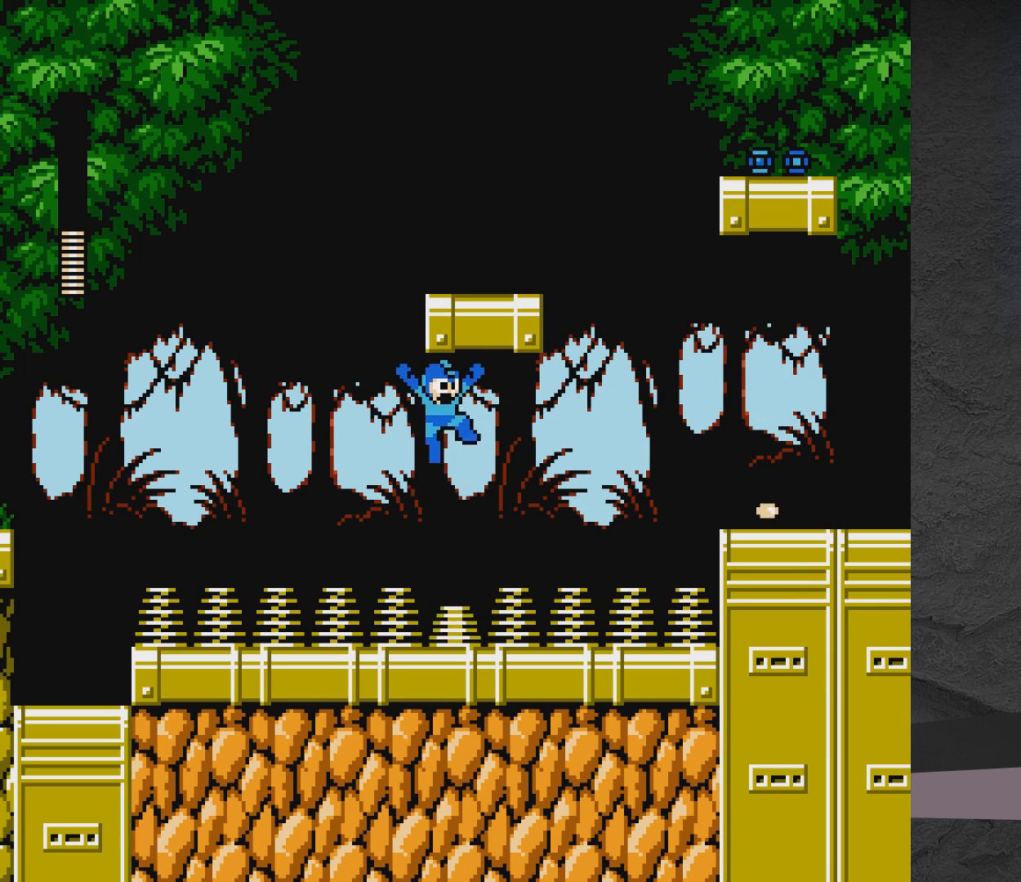
{"buttons": ["A", "DPAD_RIGHT"], "events": [[100, "X", "down"], [267, "DPAD_RIGHT", "down"], [267, "X", "up"], [383, "A", "down"]]}
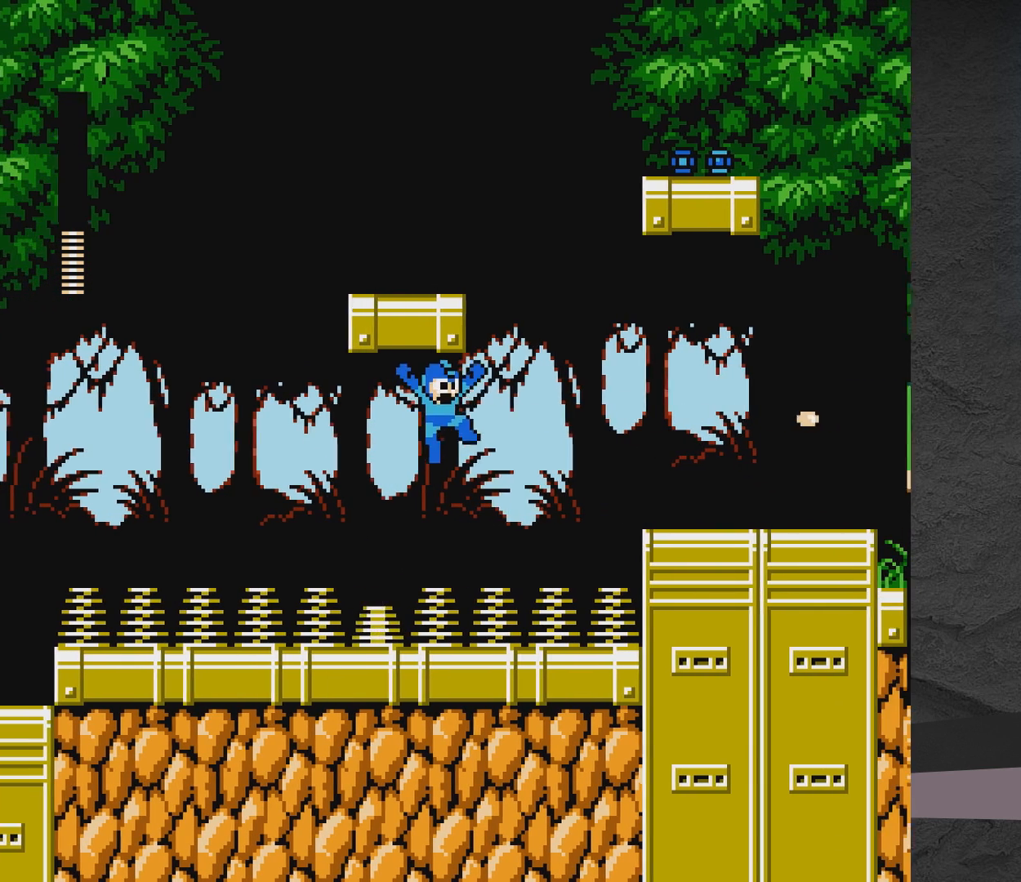
{"buttons": ["A", "DPAD_RIGHT"], "events": [[350, "DPAD_RIGHT", "up"], [500, "DPAD_RIGHT", "down"]]}
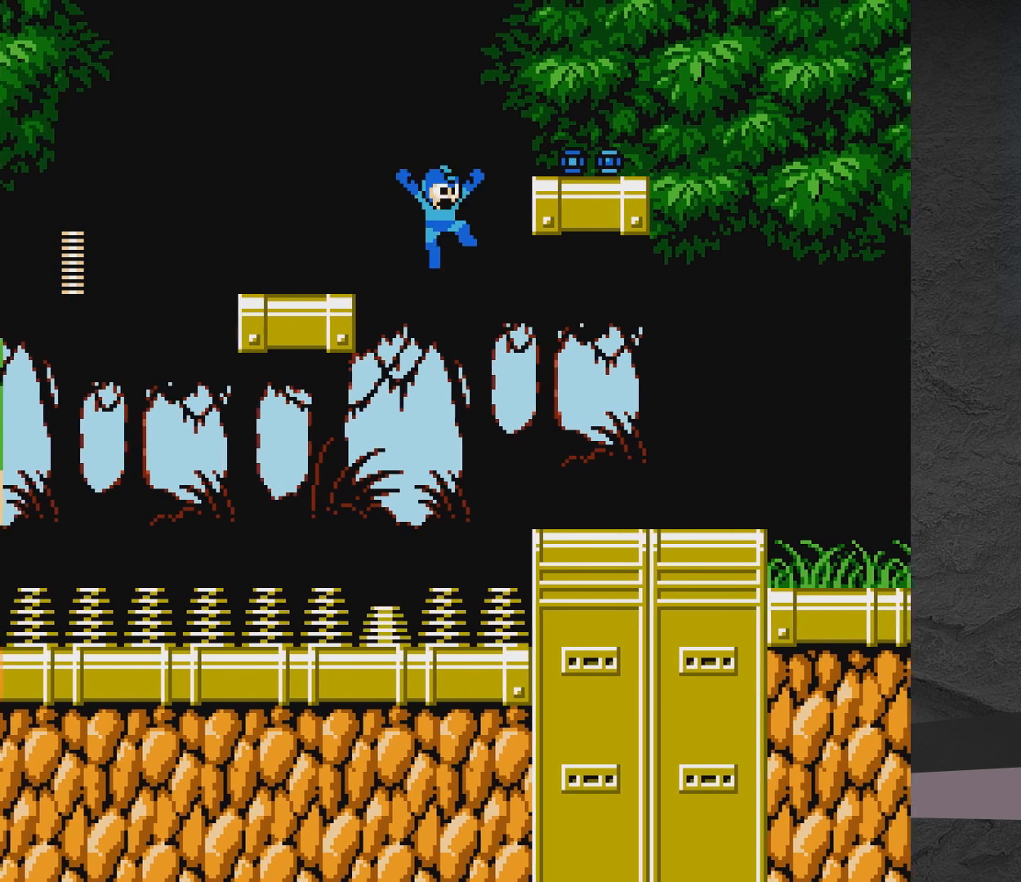
{"buttons": ["A"], "events": [[200, "DPAD_RIGHT", "up"], [367, "DPAD_RIGHT", "down"], [417, "DPAD_RIGHT", "up"]]}
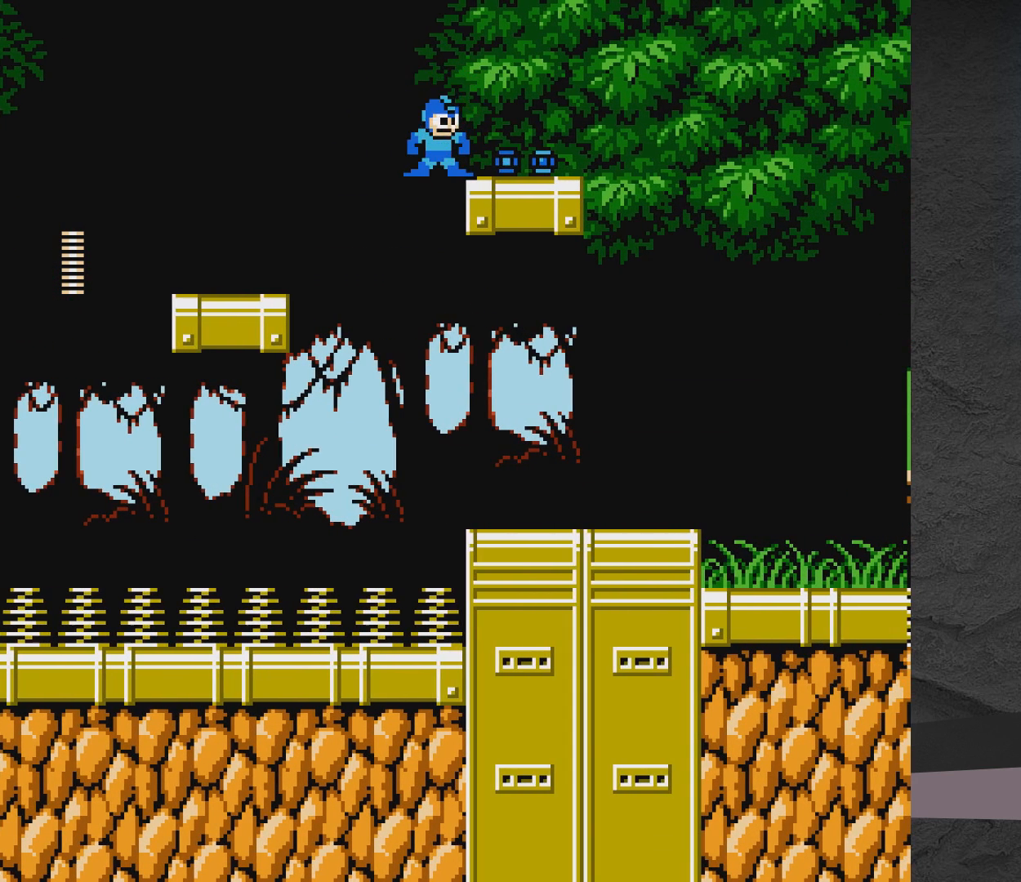
{"buttons": [], "events": [[200, "A", "up"], [267, "A", "down"], [317, "A", "up"]]}
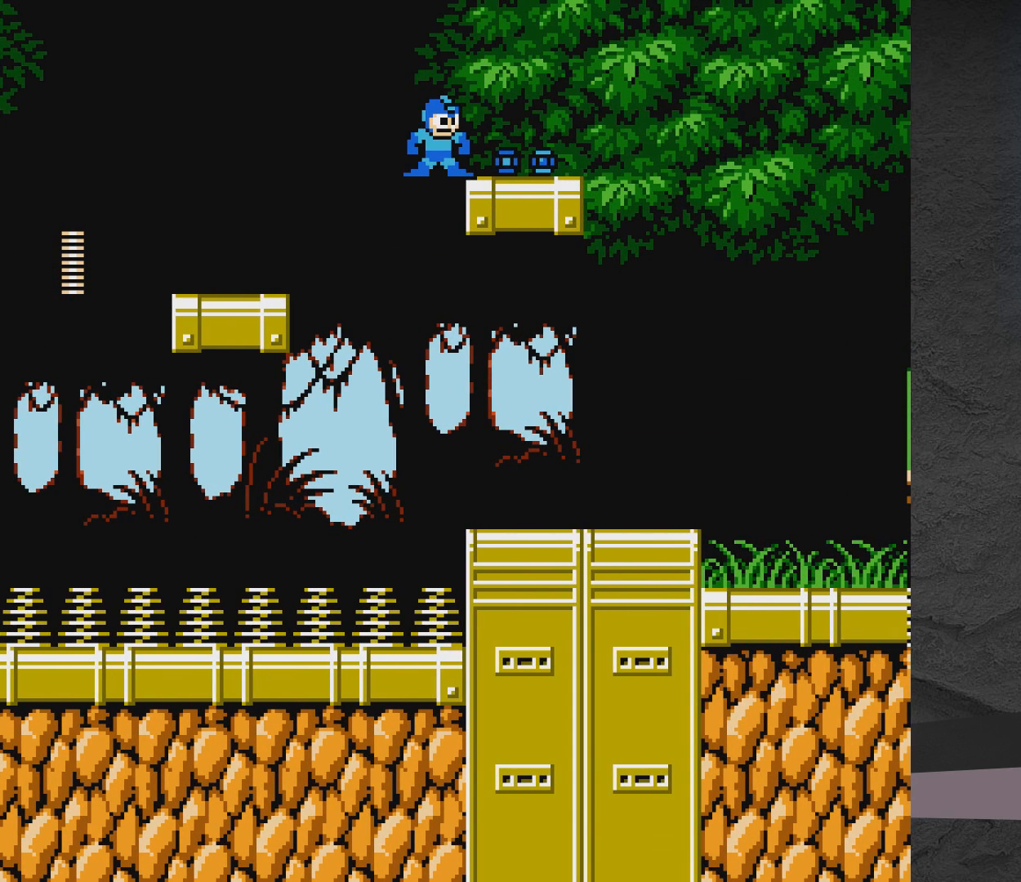
{"buttons": [], "events": [[317, "START", "down"], [467, "START", "up"]]}
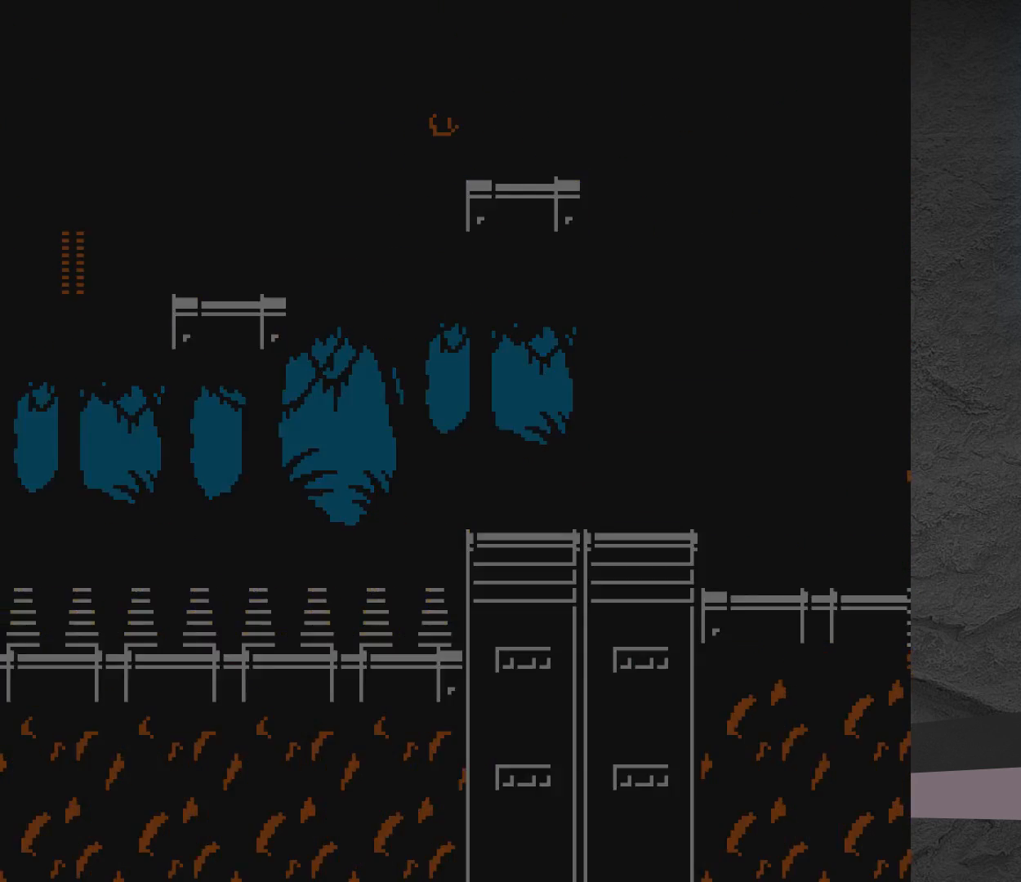
{"buttons": [], "events": []}
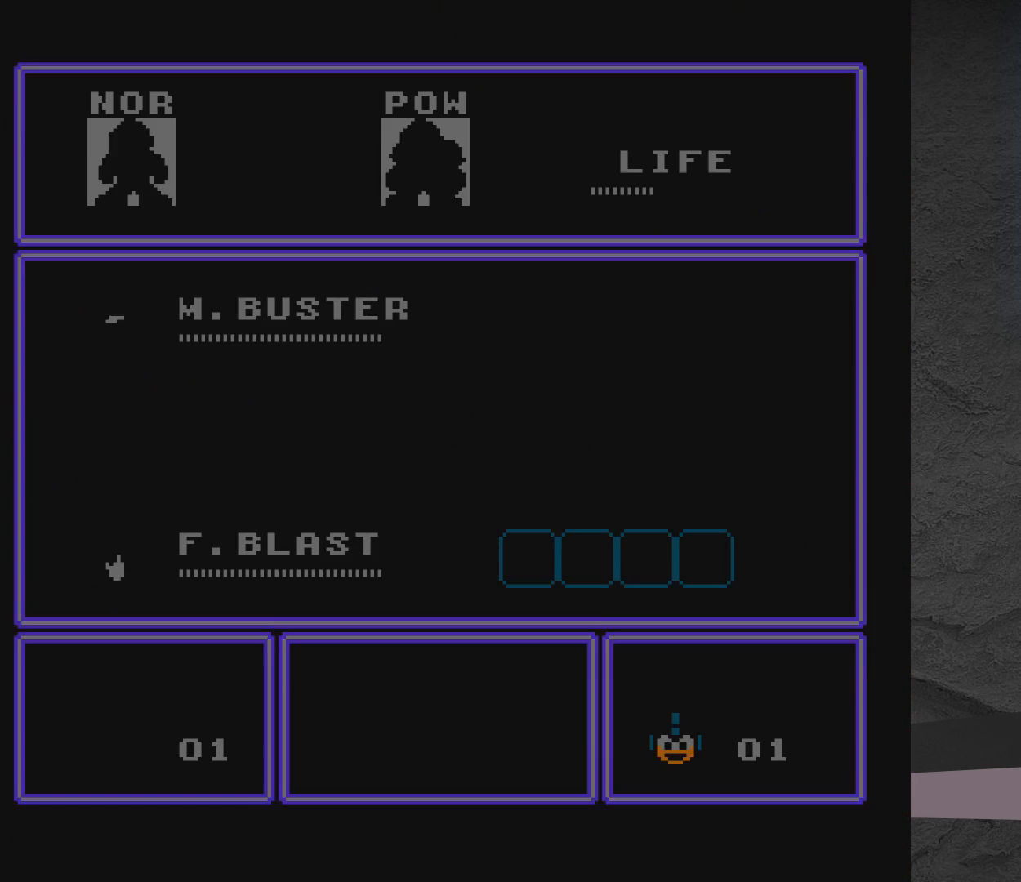
{"buttons": [], "events": []}
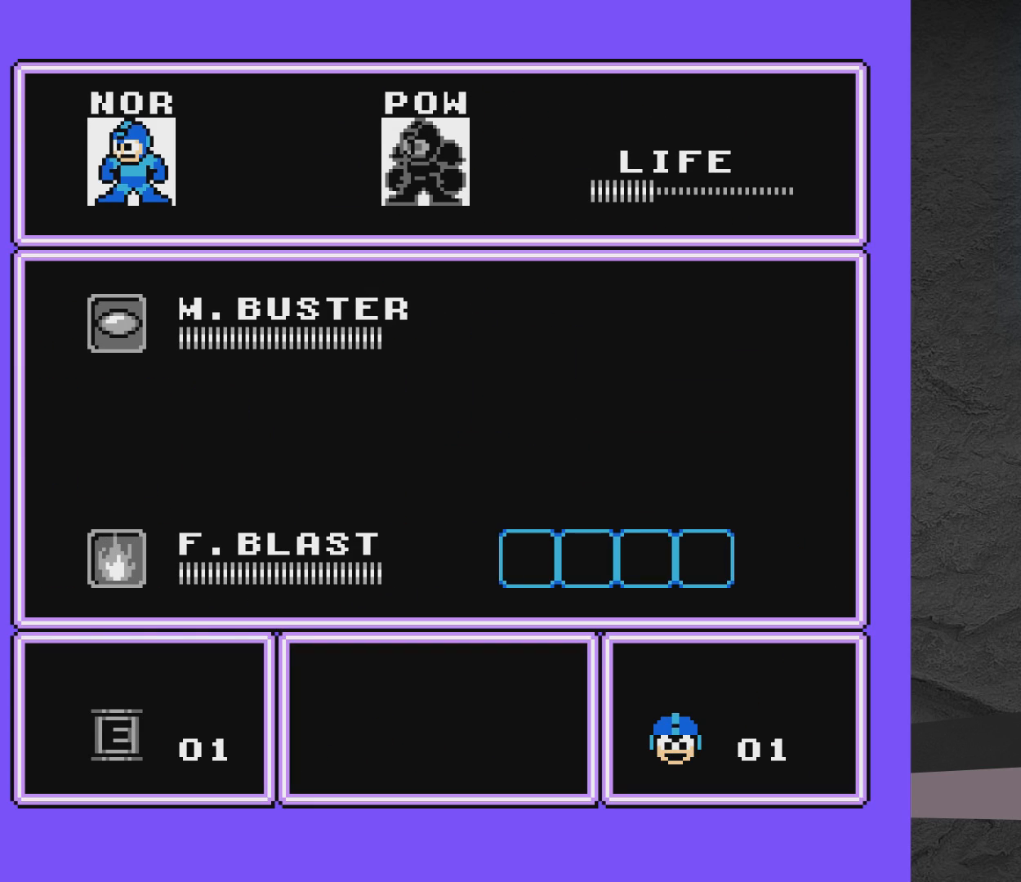
{"buttons": [], "events": []}
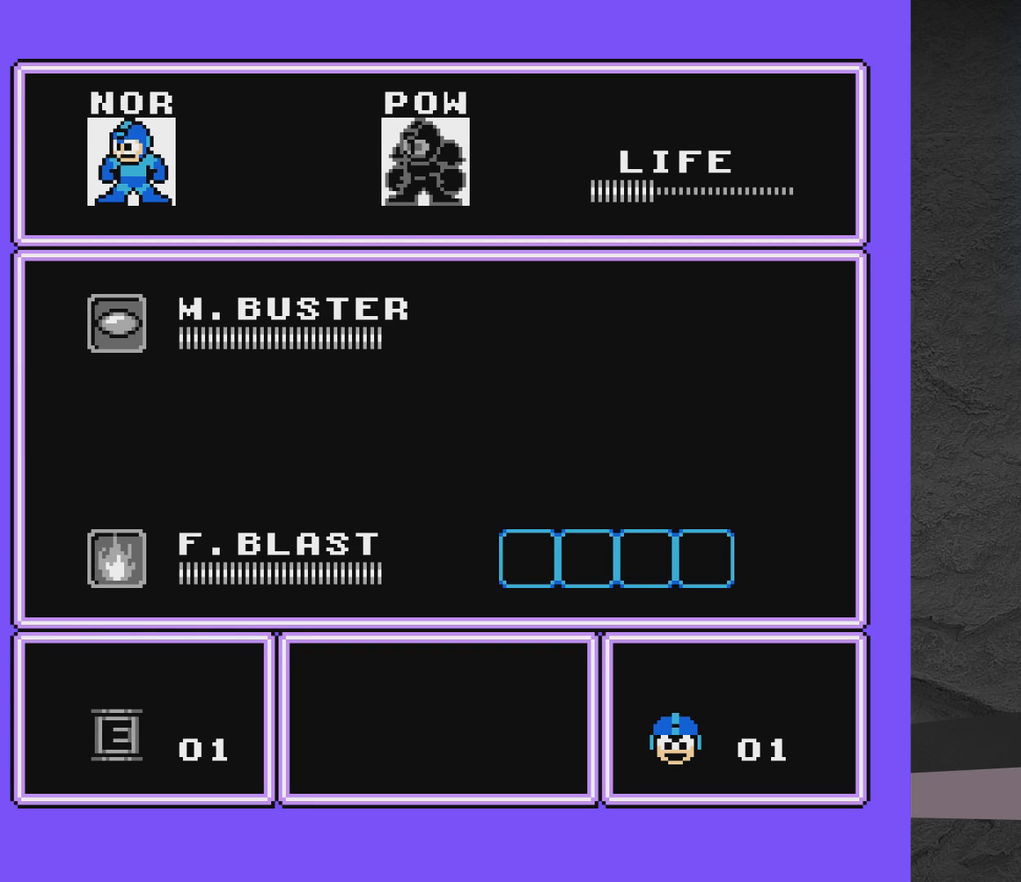
{"buttons": [], "events": []}
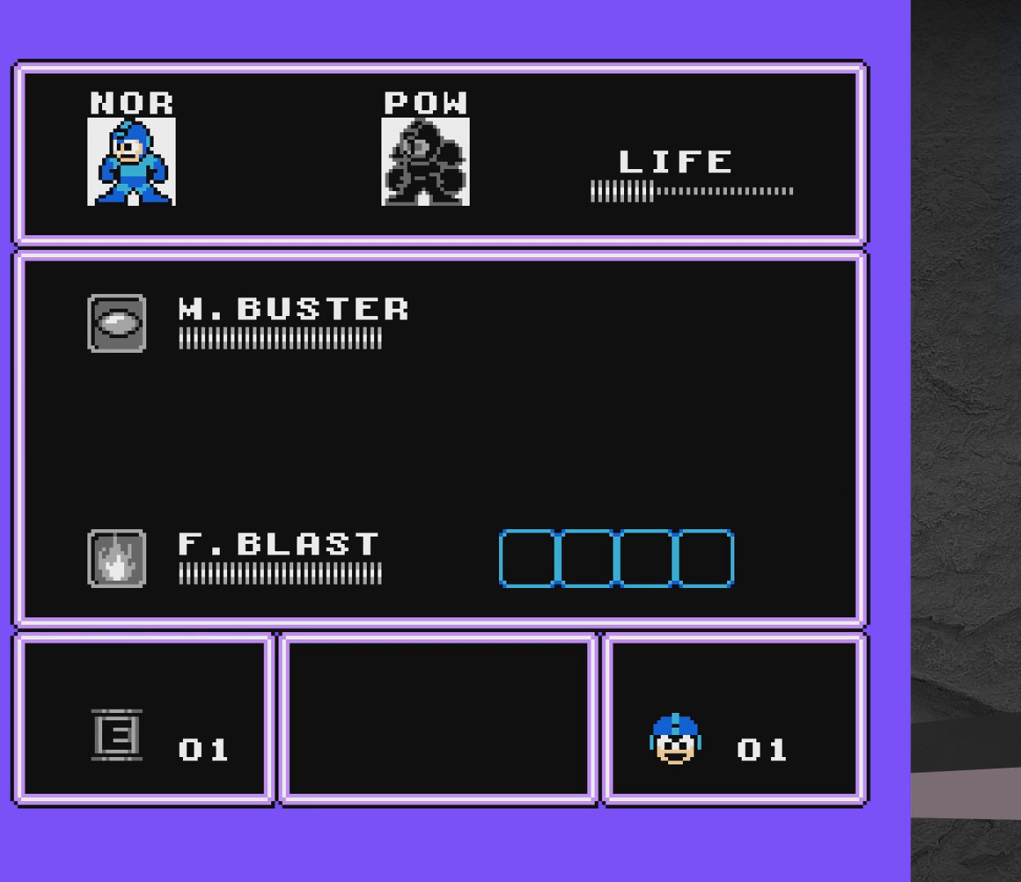
{"buttons": [], "events": []}
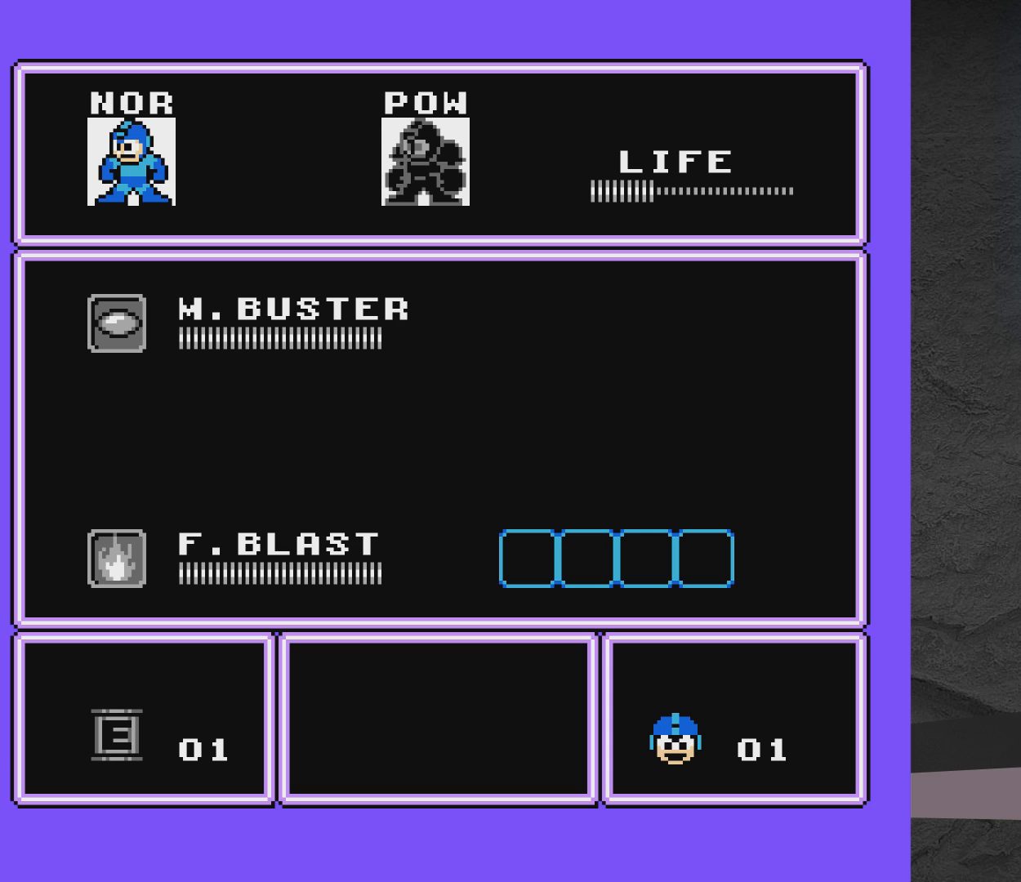
{"buttons": [], "events": []}